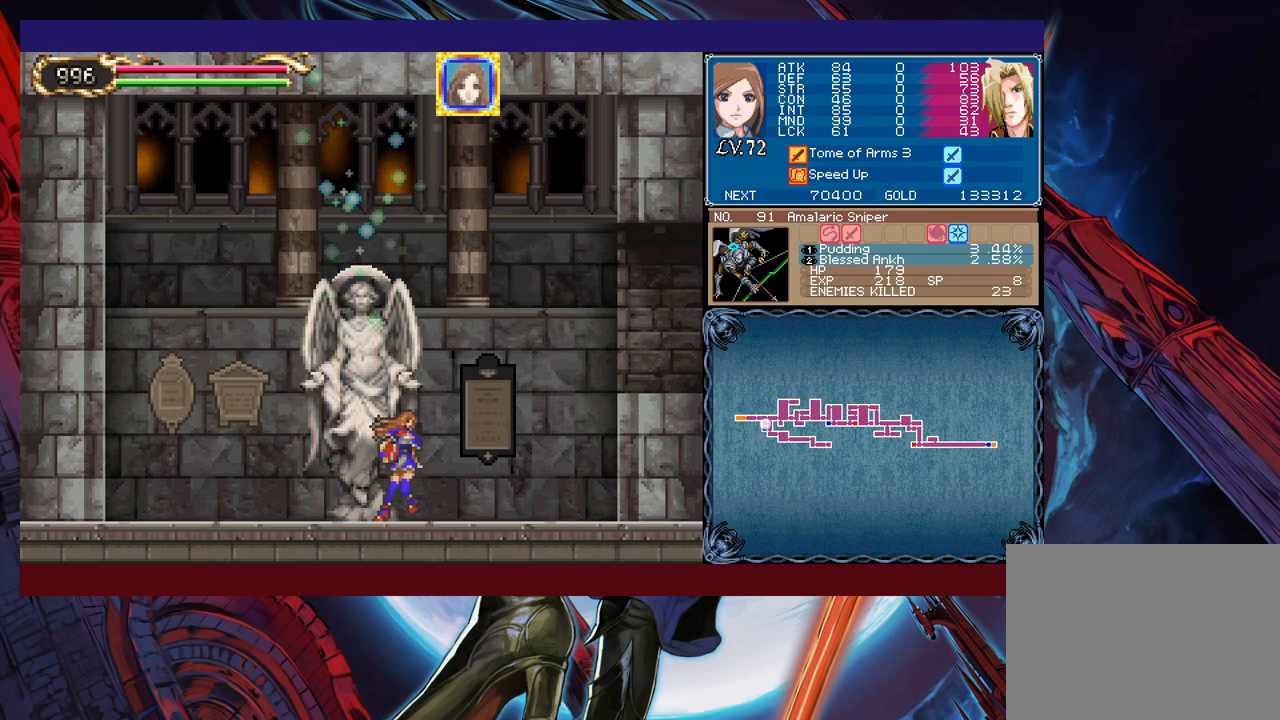
Gameplay with a controller (Xbox layout); each line is a JSON object with the inputs held at the frame after it. "events" lists button and stick changes between this image and that frame as [ms after this image, input, new state], when the widget could be followed in between. Not read: L2 L3 R2 R3 right_stick.
{"buttons": [], "left_stick": "right", "events": [[333, "B", "up"]]}
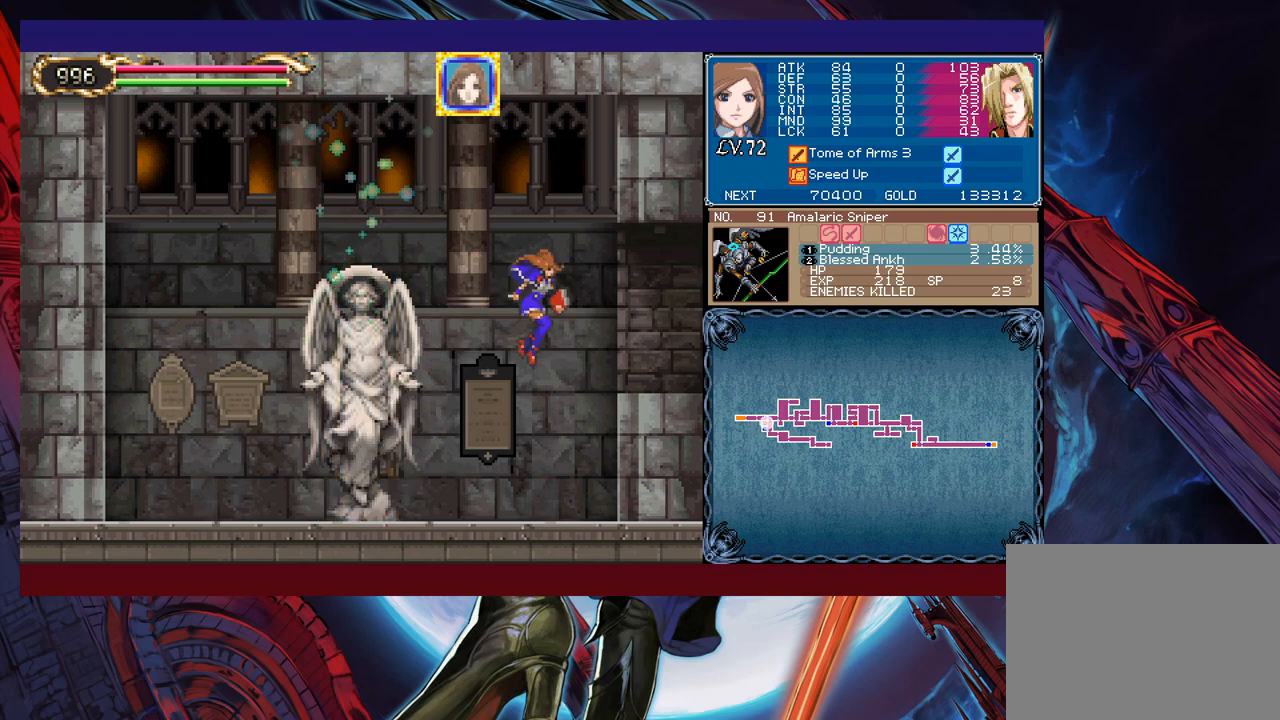
{"buttons": [], "left_stick": "right", "events": [[100, "B", "down"], [200, "B", "up"]]}
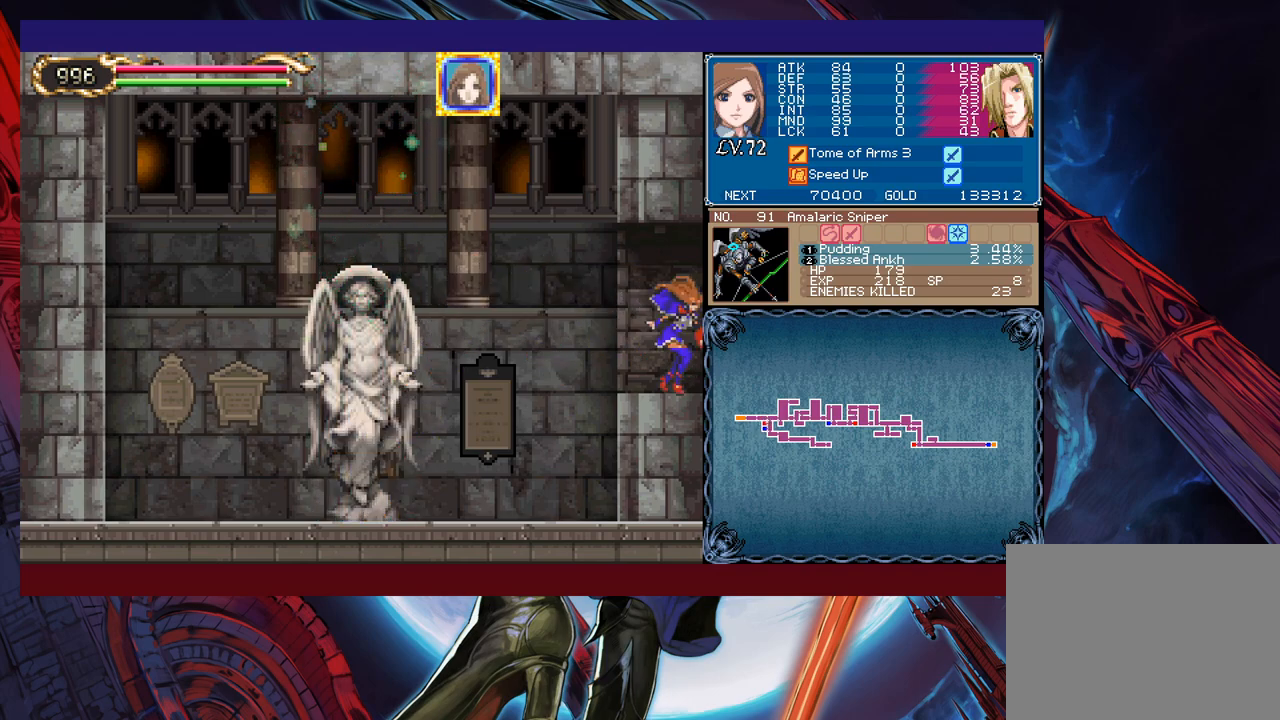
{"buttons": [], "left_stick": "right", "events": [[400, "left_stick", "left"], [450, "Y", "down"], [483, "B", "down"], [483, "Y", "up"], [500, "B", "up"], [500, "left_stick", "right"]]}
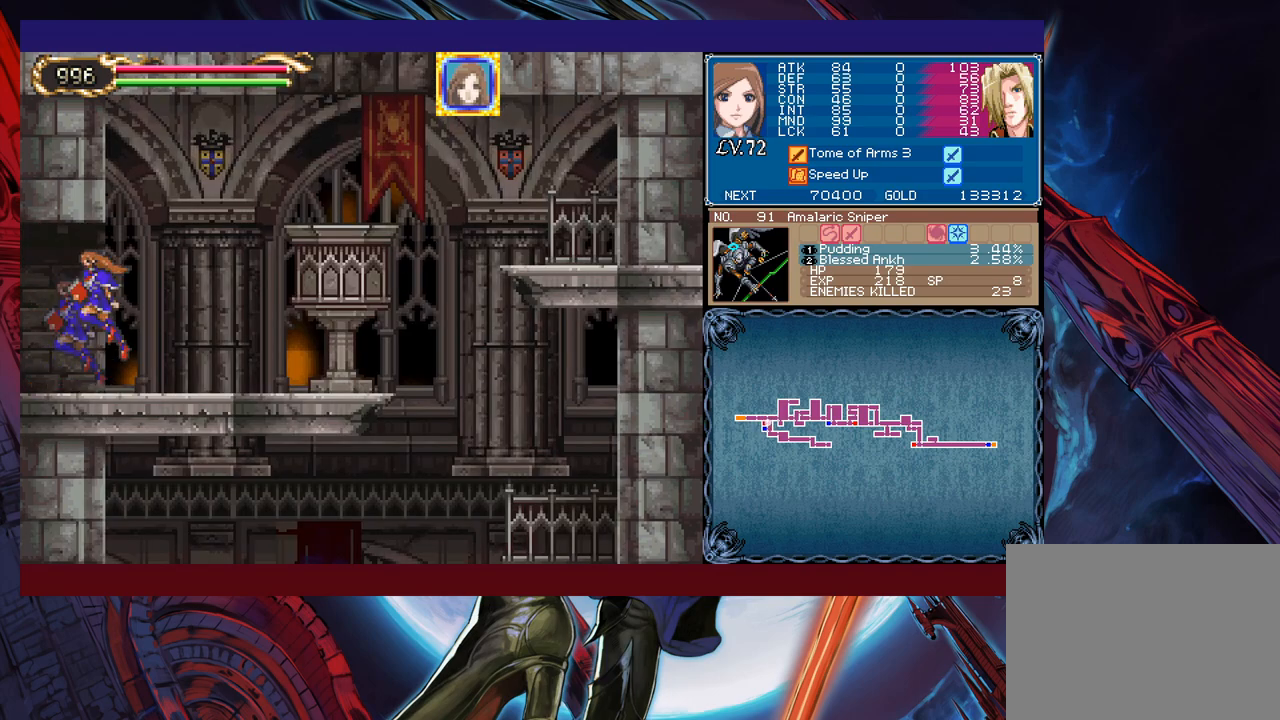
{"buttons": [], "left_stick": "down-right", "events": [[250, "left_stick", "left"], [283, "Y", "down"], [300, "B", "down"], [300, "Y", "up"], [333, "B", "up"], [333, "left_stick", "down-right"]]}
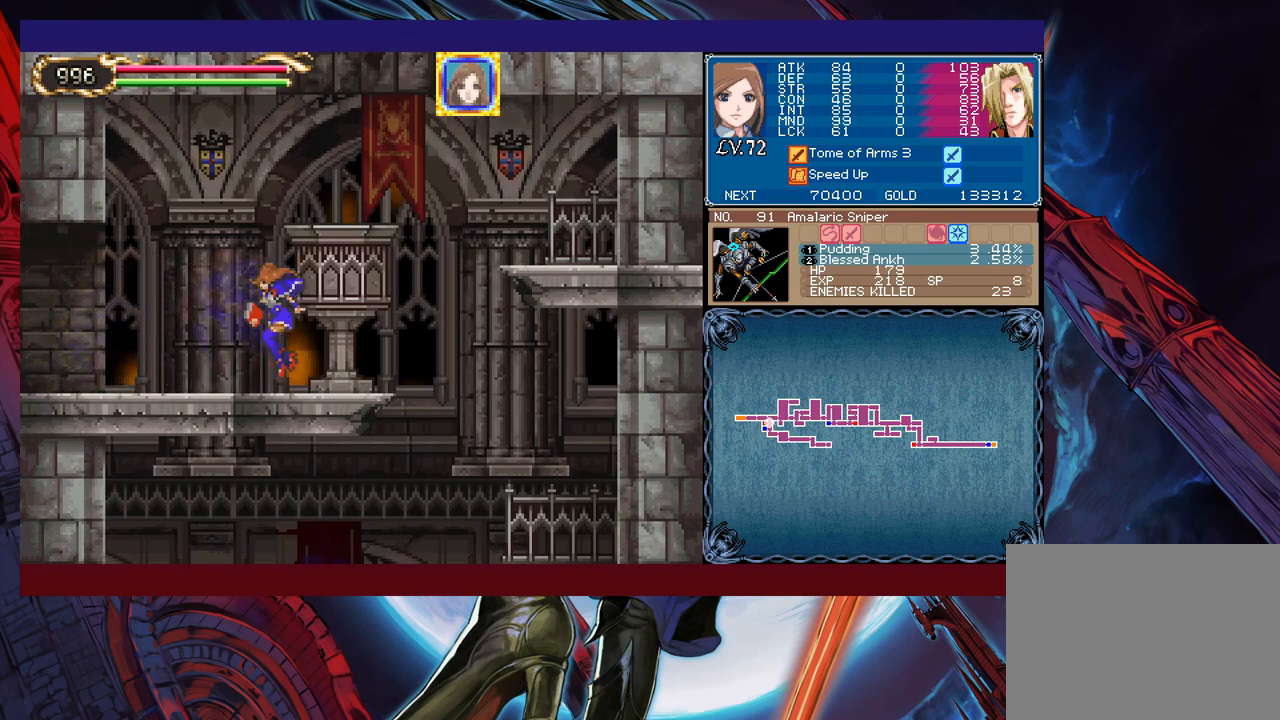
{"buttons": [], "left_stick": "down-right", "events": [[50, "left_stick", "left"], [100, "Y", "down"], [133, "B", "down"], [133, "Y", "up"], [150, "B", "up"], [150, "left_stick", "down-right"], [400, "B", "down"], [483, "B", "up"]]}
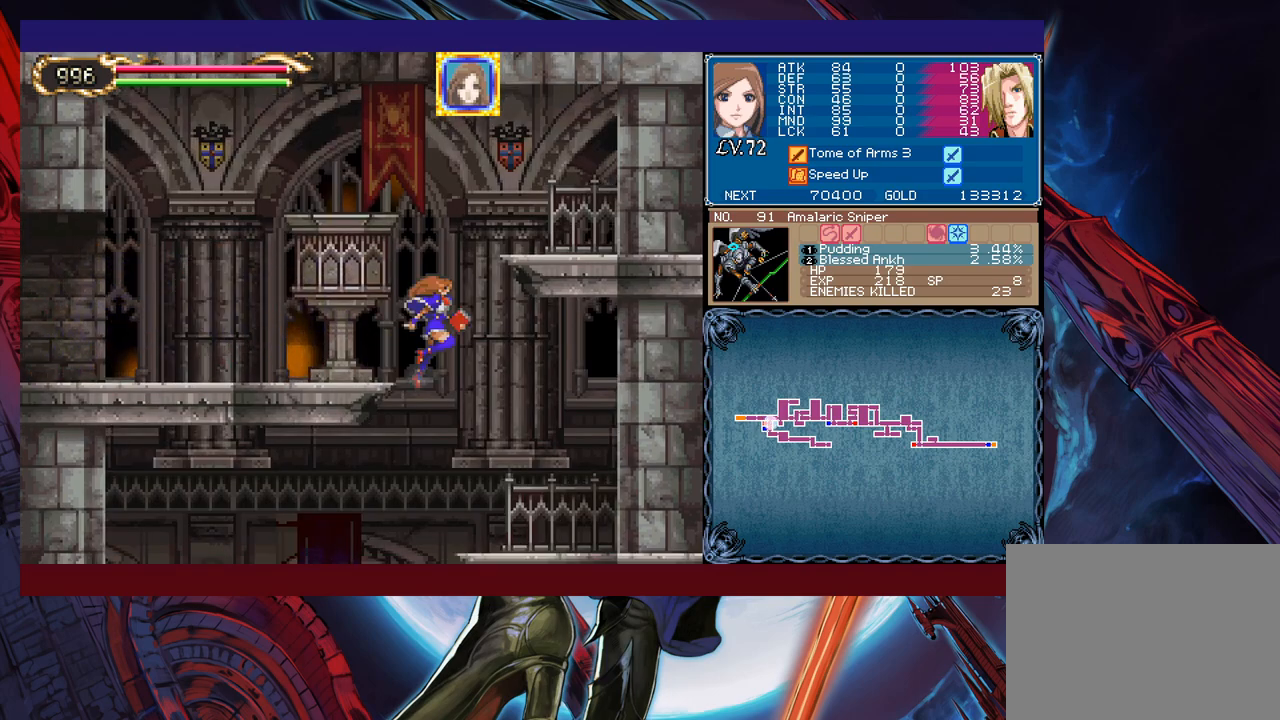
{"buttons": [], "left_stick": "right", "events": [[183, "left_stick", "left"], [483, "left_stick", "right"]]}
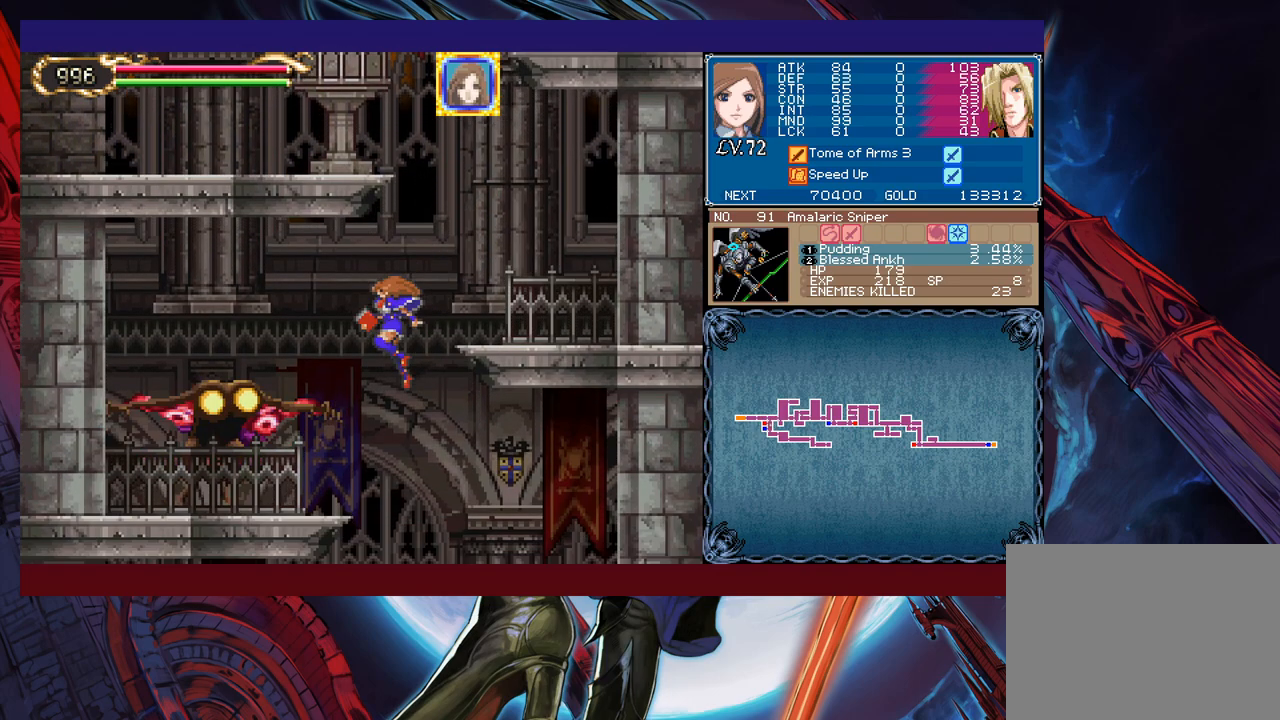
{"buttons": [], "left_stick": "left", "events": [[250, "left_stick", "left"]]}
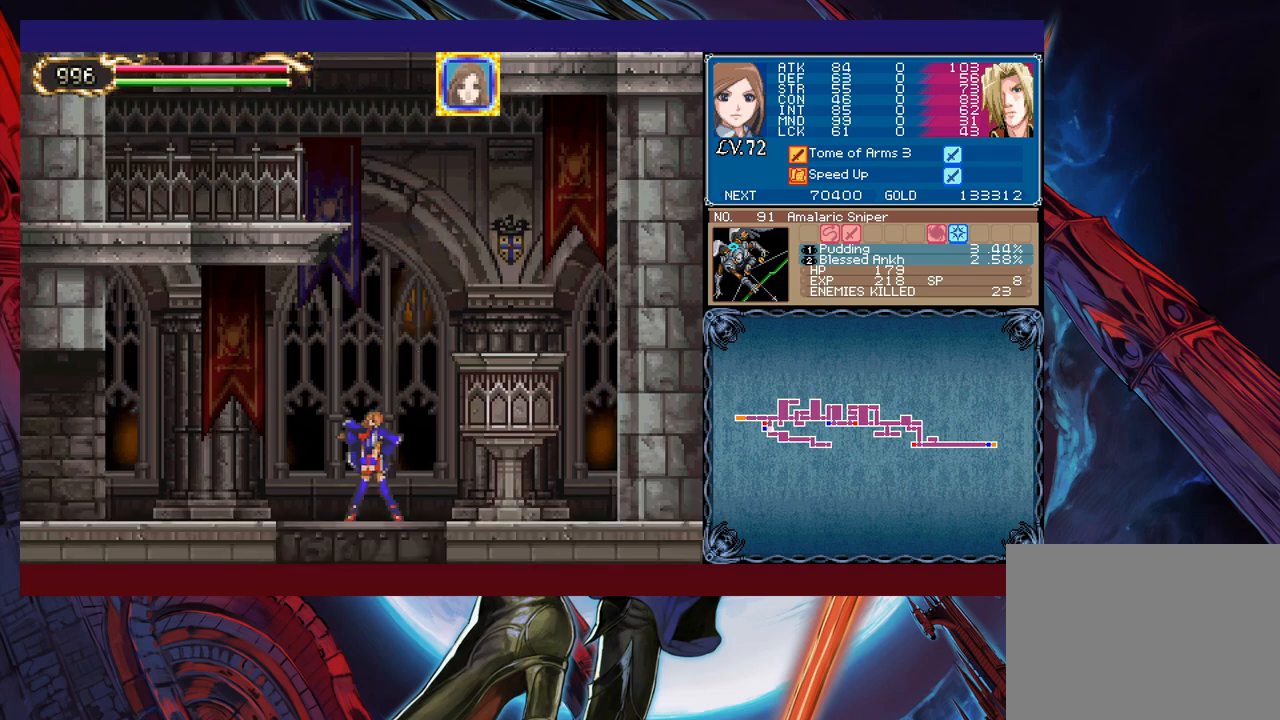
{"buttons": [], "left_stick": "left", "events": [[83, "B", "down"], [133, "B", "up"], [400, "left_stick", "right"], [450, "Y", "down"], [483, "B", "down"], [483, "Y", "up"], [500, "B", "up"], [500, "left_stick", "left"]]}
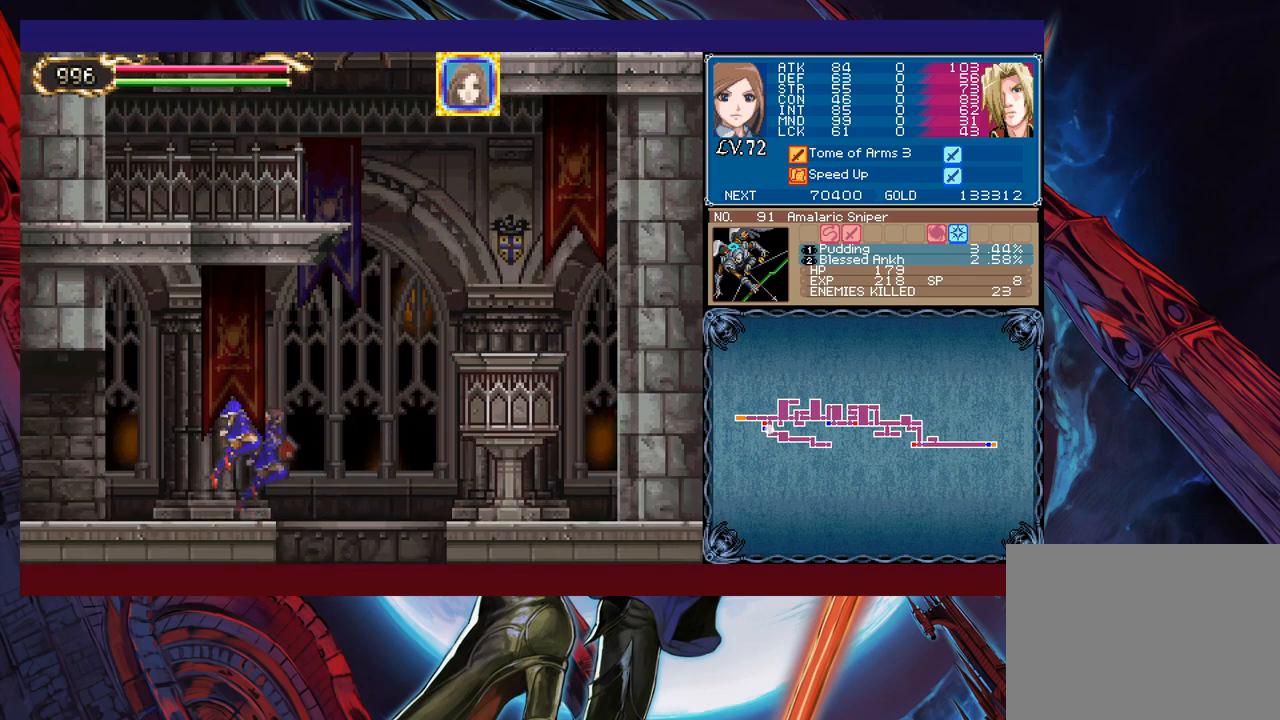
{"buttons": [], "left_stick": "left", "events": [[250, "left_stick", "right"], [283, "Y", "down"], [300, "B", "down"], [300, "Y", "up"], [333, "B", "up"], [333, "left_stick", "left"]]}
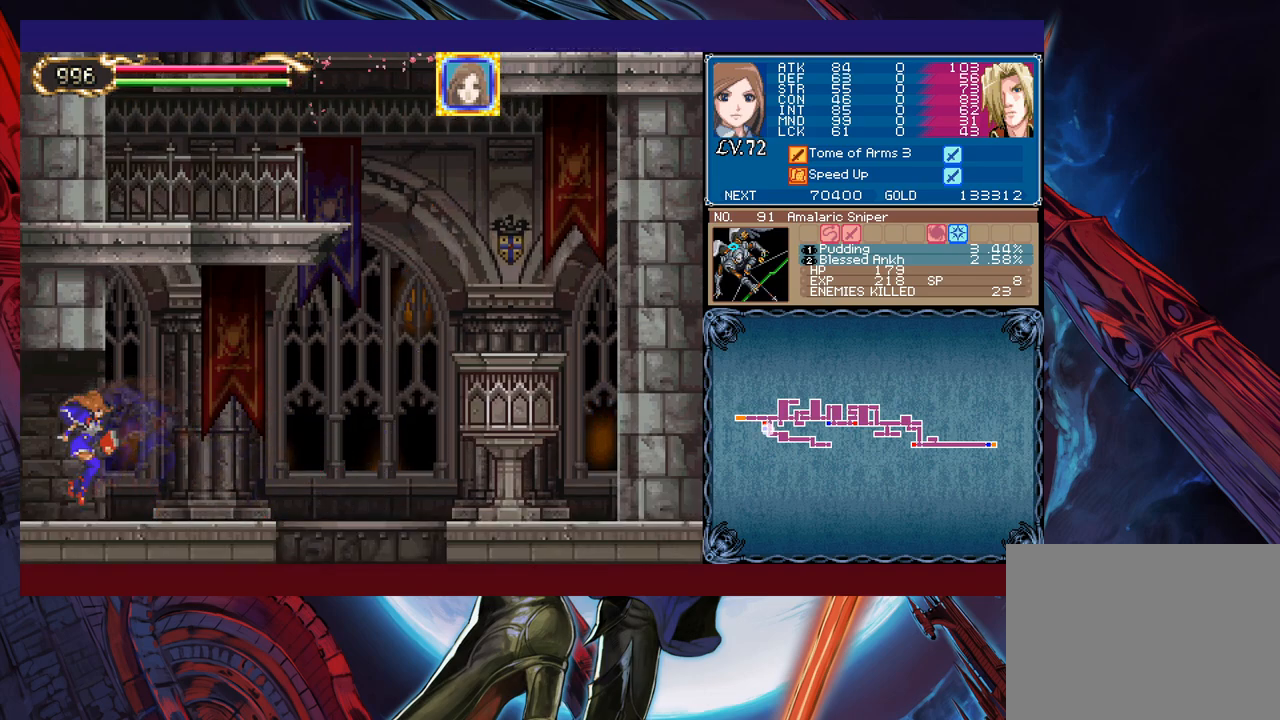
{"buttons": ["B"], "left_stick": "right", "events": [[50, "left_stick", "right"], [83, "Y", "down"], [100, "B", "down"], [100, "Y", "up"], [100, "left_stick", "left"], [150, "B", "up"], [433, "left_stick", "right"], [450, "Y", "down"], [500, "B", "down"], [500, "Y", "up"]]}
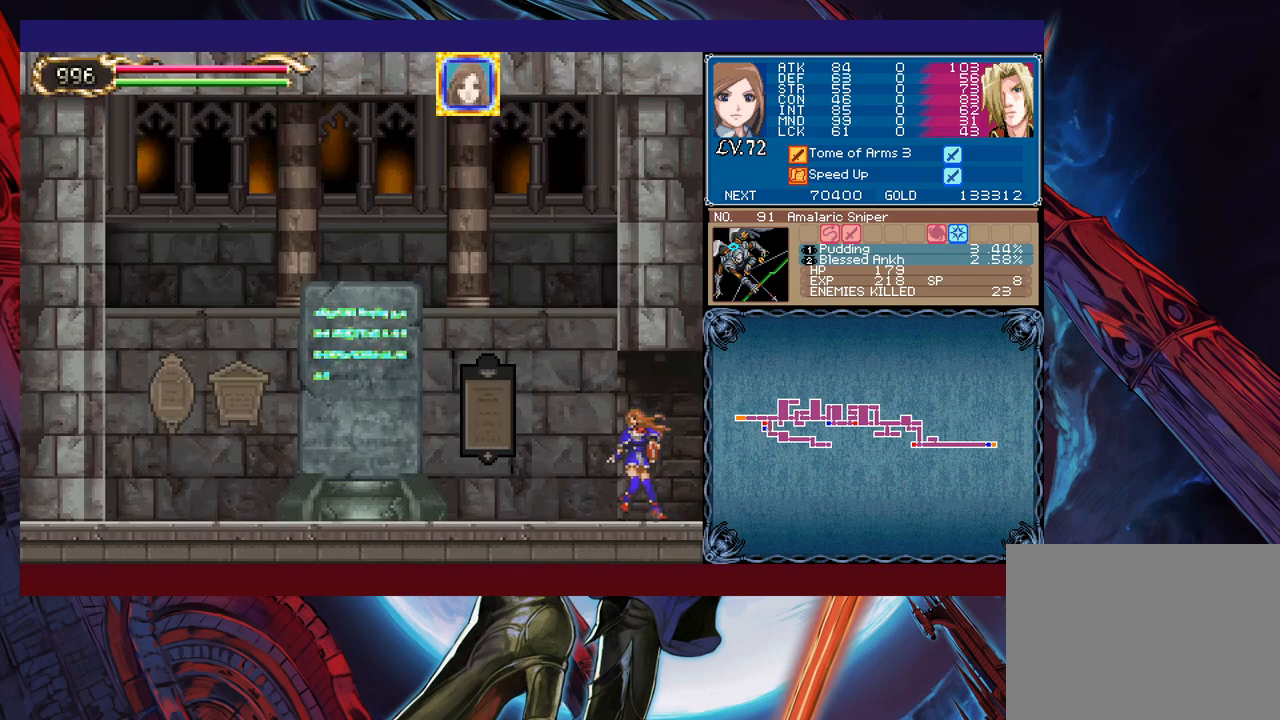
{"buttons": [], "left_stick": "left", "events": [[33, "B", "up"], [33, "left_stick", "left"], [283, "left_stick", "right"], [300, "Y", "down"], [333, "B", "down"], [333, "Y", "up"], [350, "B", "up"], [350, "left_stick", "left"]]}
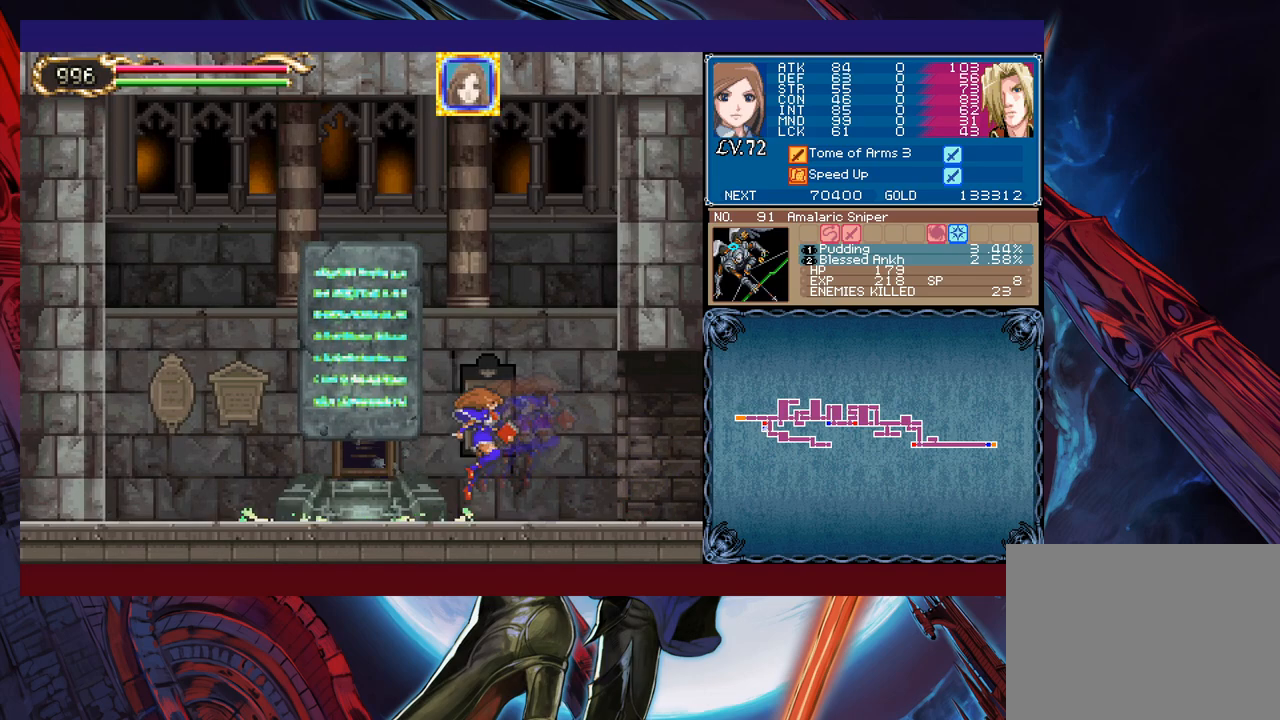
{"buttons": [], "left_stick": "center", "events": [[83, "left_stick", "right"], [100, "Y", "down"], [150, "B", "down"], [150, "Y", "up"], [183, "B", "up"], [183, "left_stick", "left"], [450, "left_stick", "center"]]}
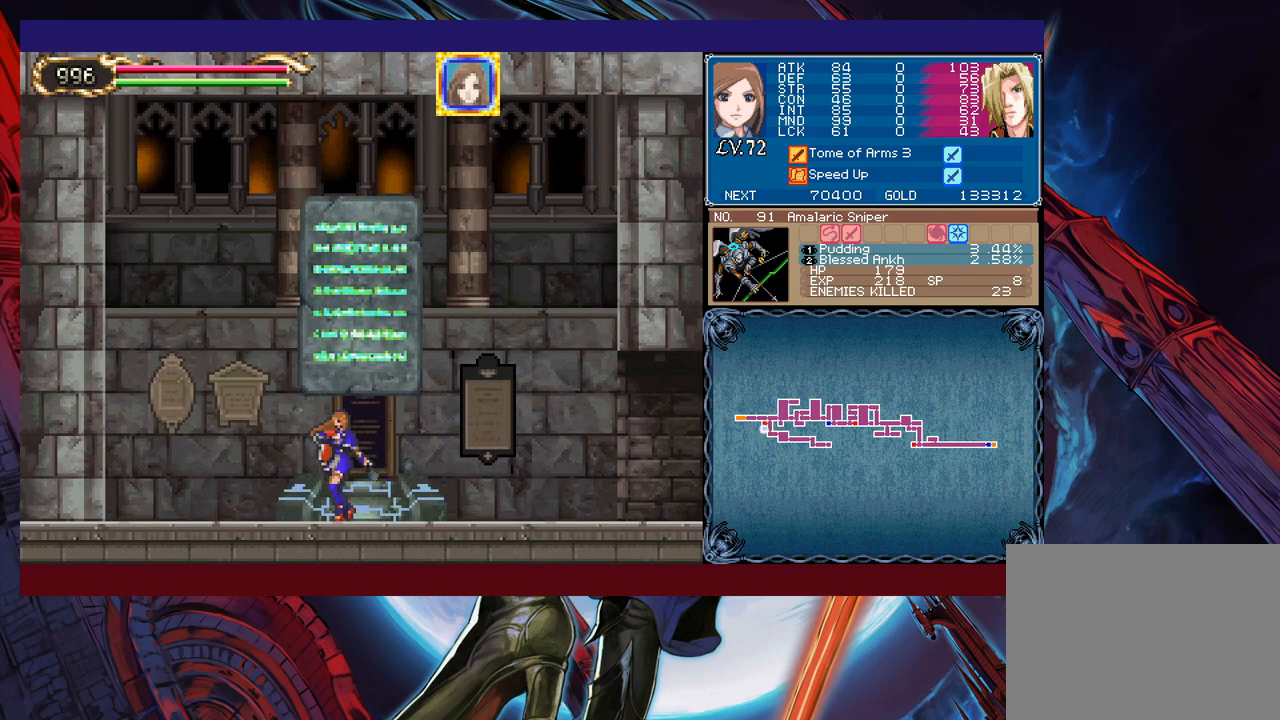
{"buttons": [], "left_stick": "center", "events": [[350, "left_stick", "up"], [450, "left_stick", "center"]]}
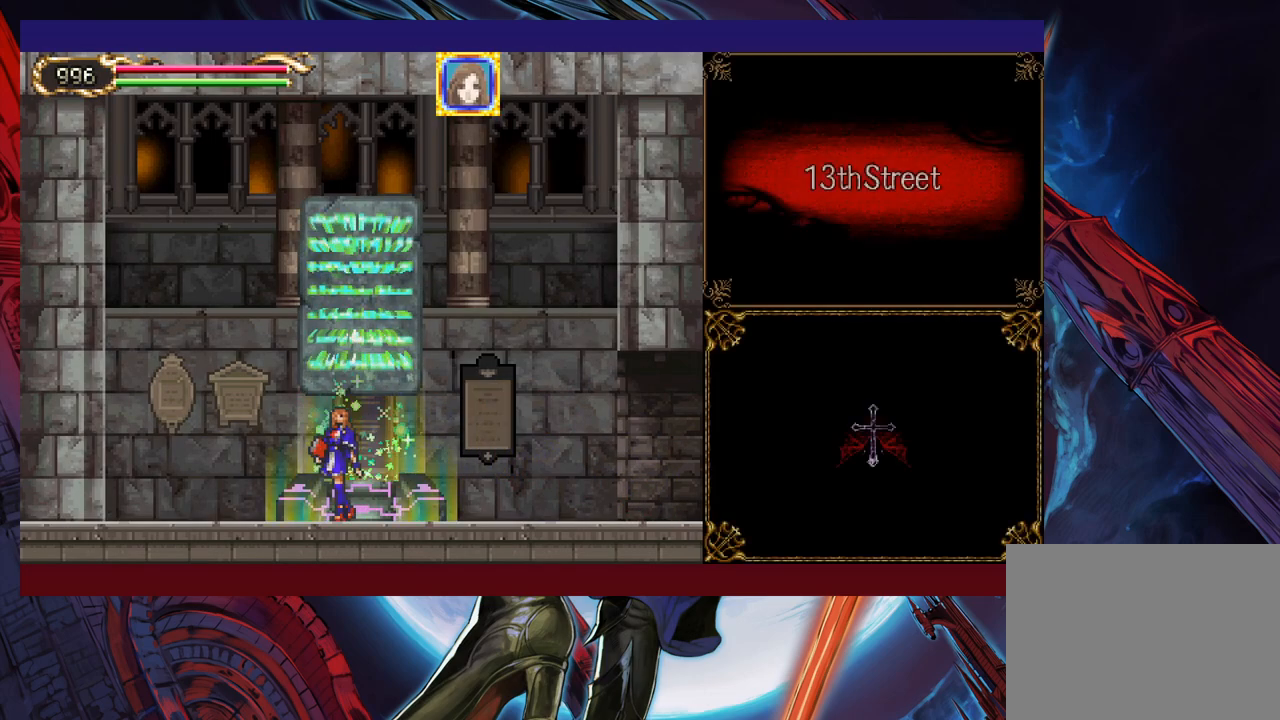
{"buttons": [], "left_stick": "center", "events": [[350, "left_stick", "left"], [400, "A", "down"], [433, "left_stick", "center"], [450, "A", "up"]]}
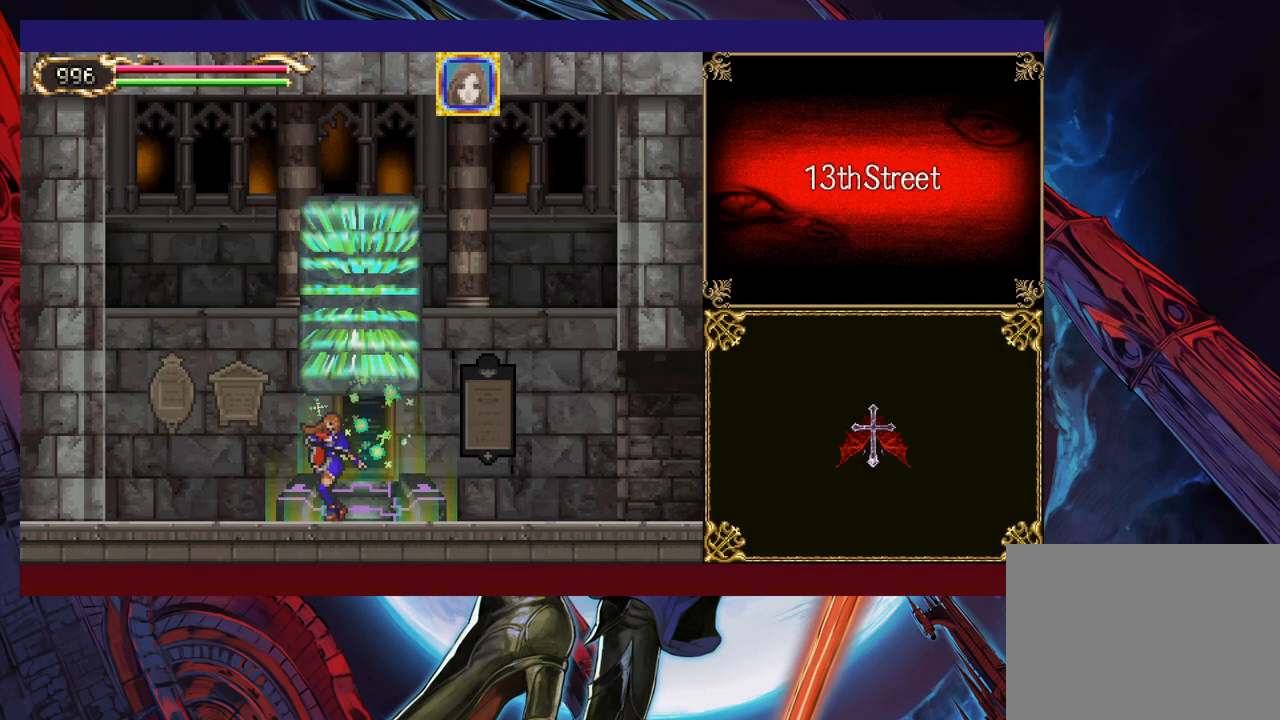
{"buttons": [], "left_stick": "center", "events": []}
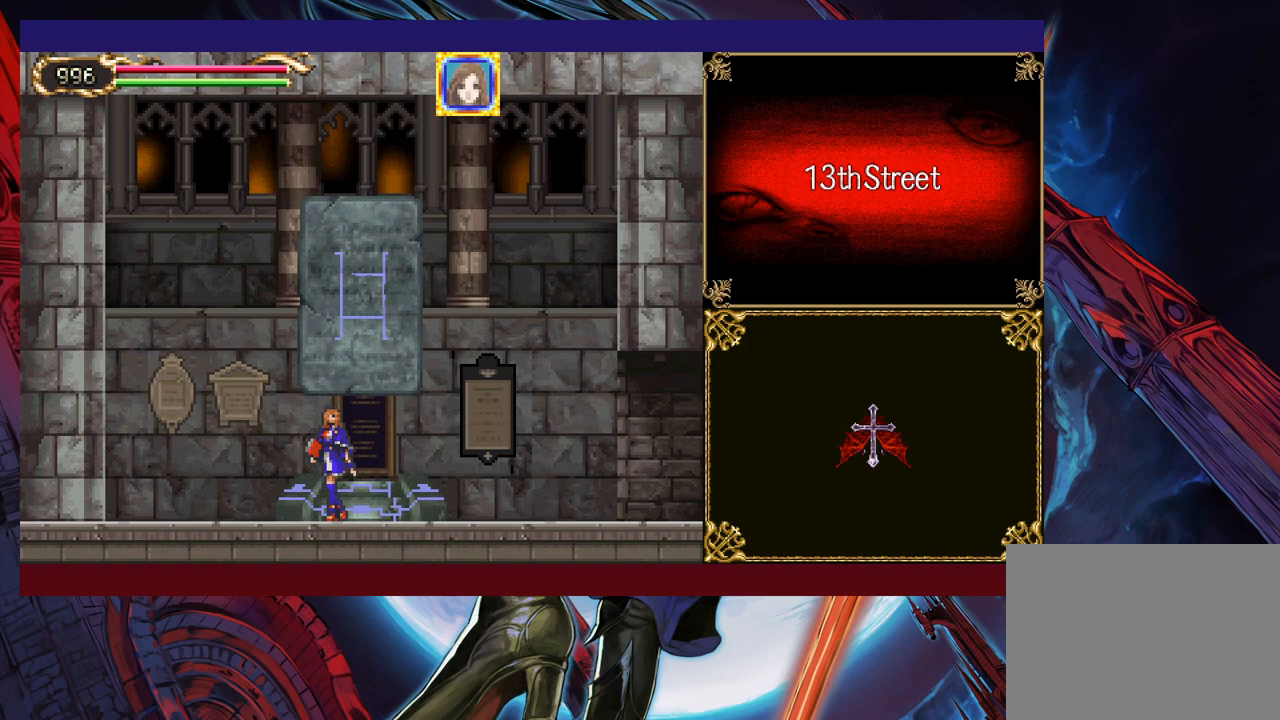
{"buttons": [], "left_stick": "center", "events": []}
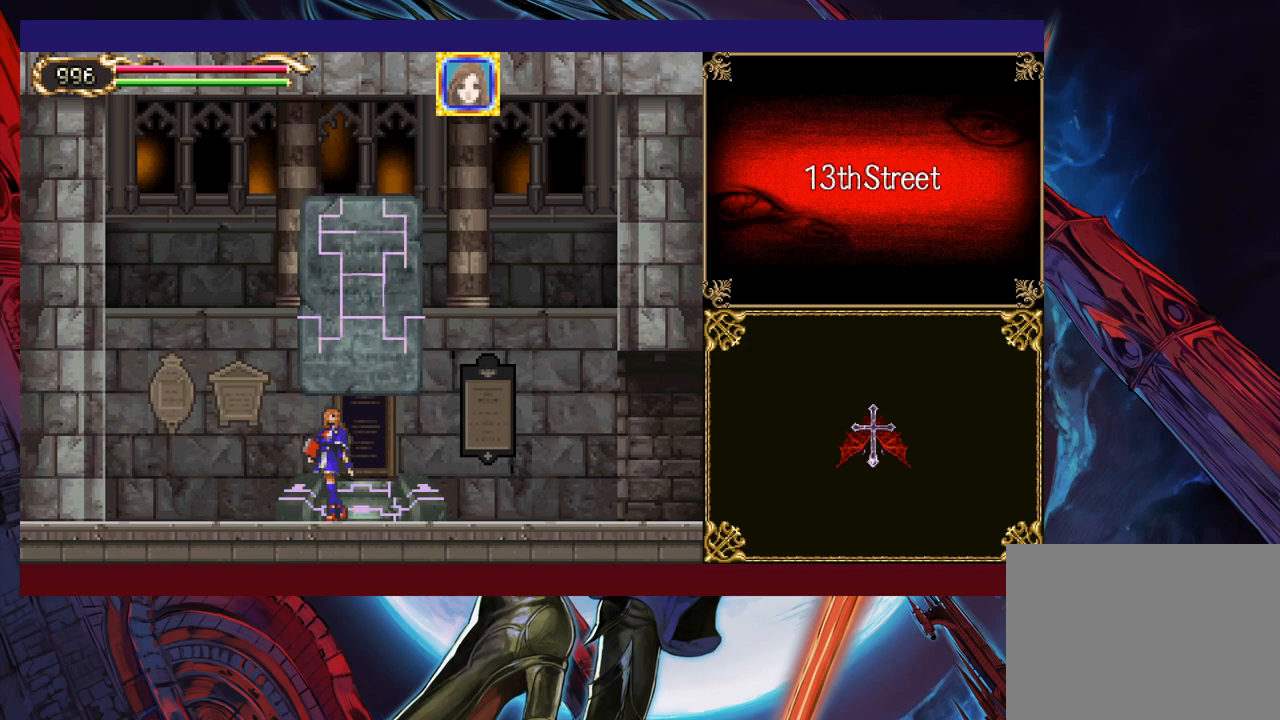
{"buttons": [], "left_stick": "center", "events": []}
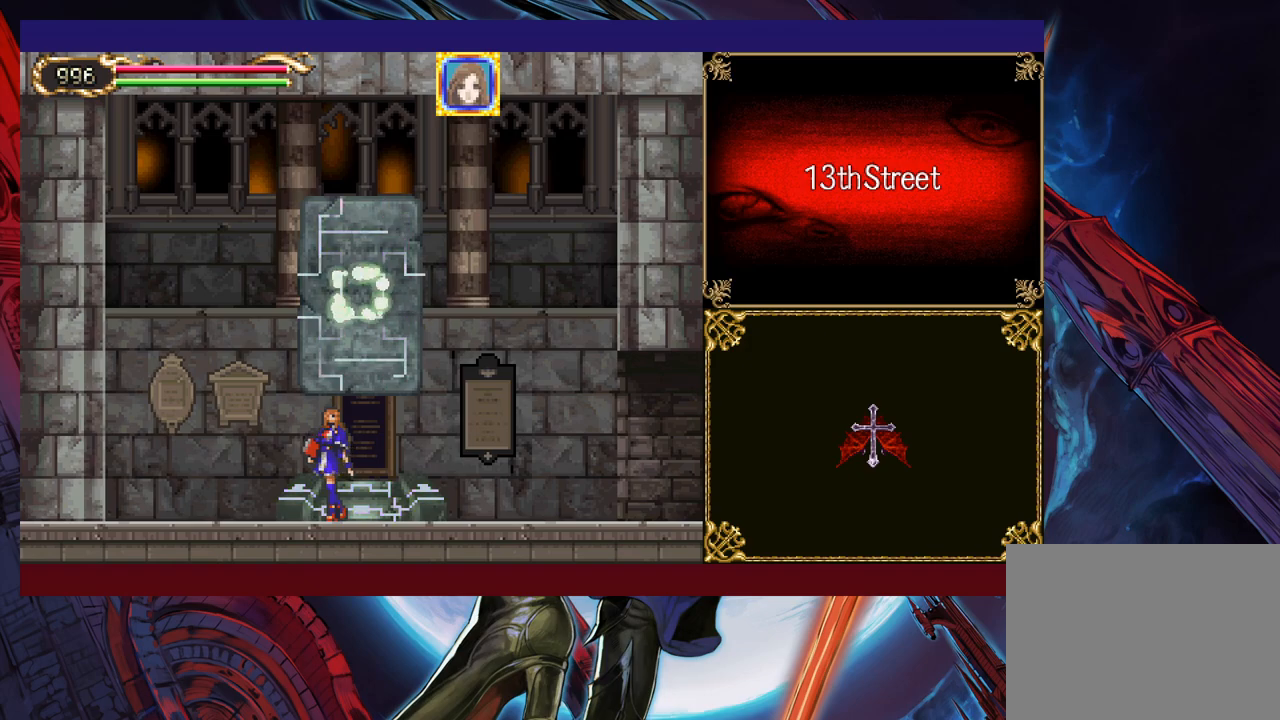
{"buttons": [], "left_stick": "center", "events": []}
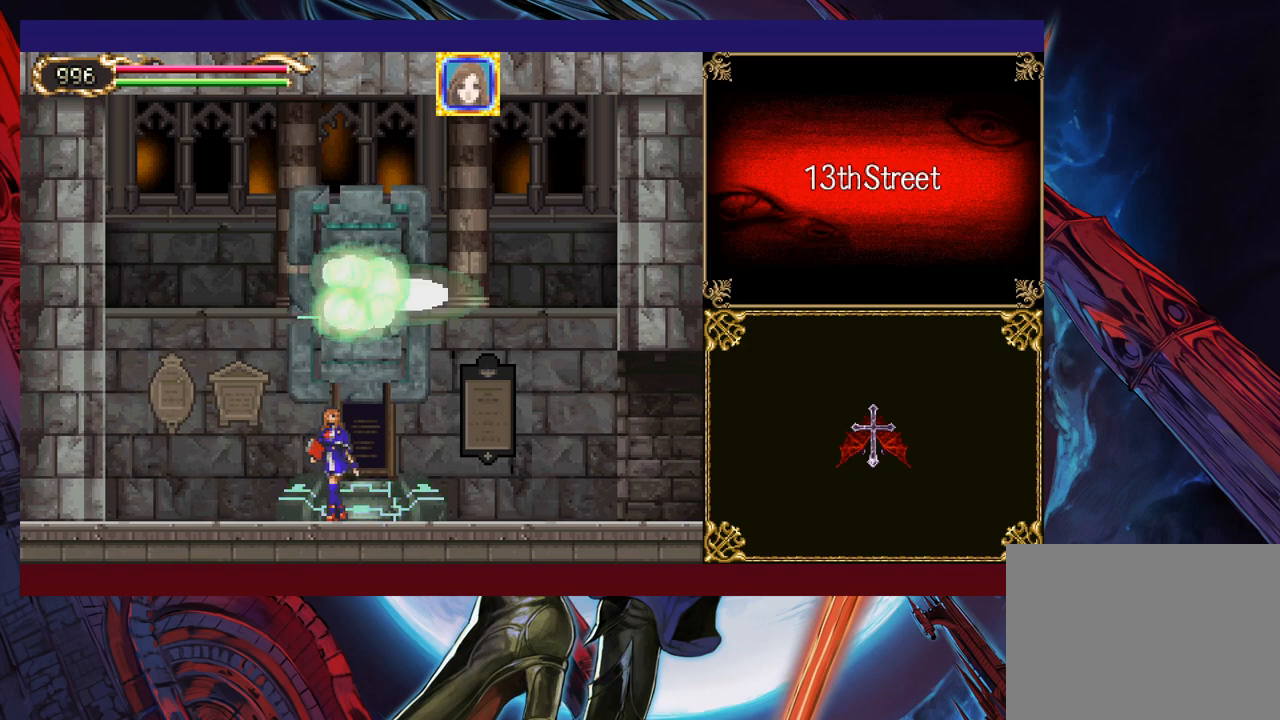
{"buttons": [], "left_stick": "center", "events": []}
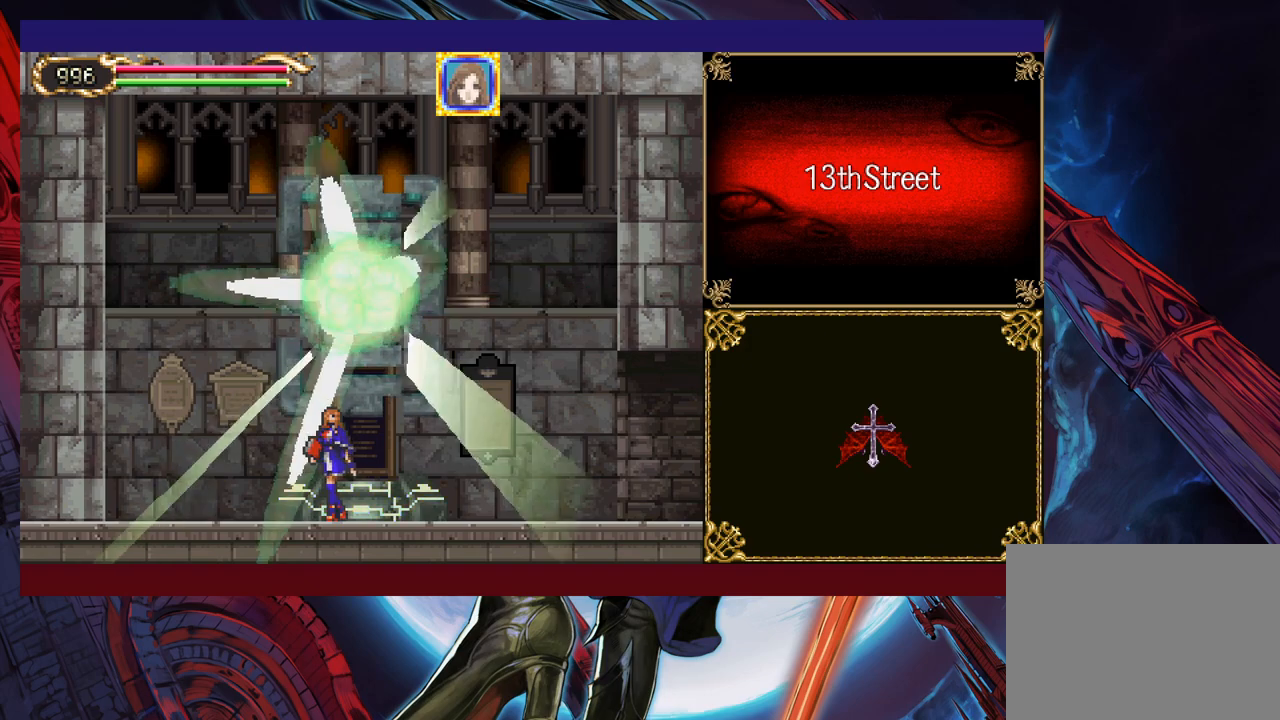
{"buttons": [], "left_stick": "center", "events": []}
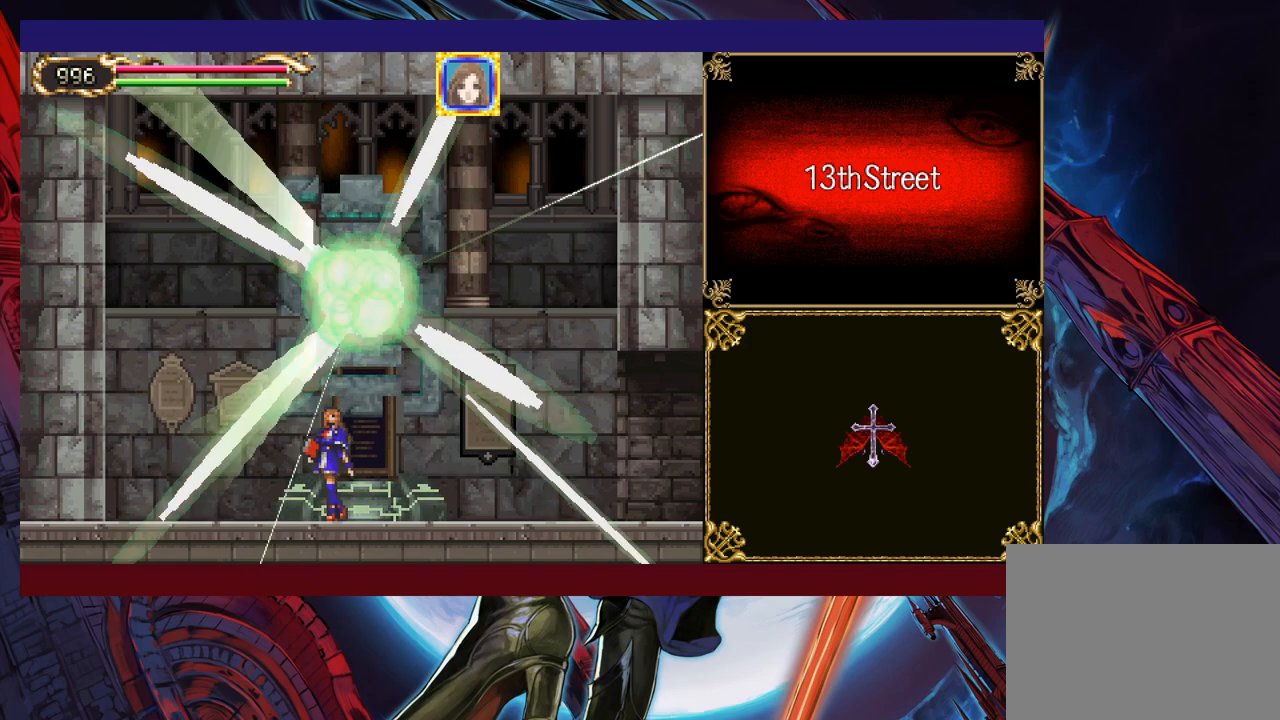
{"buttons": [], "left_stick": "center", "events": []}
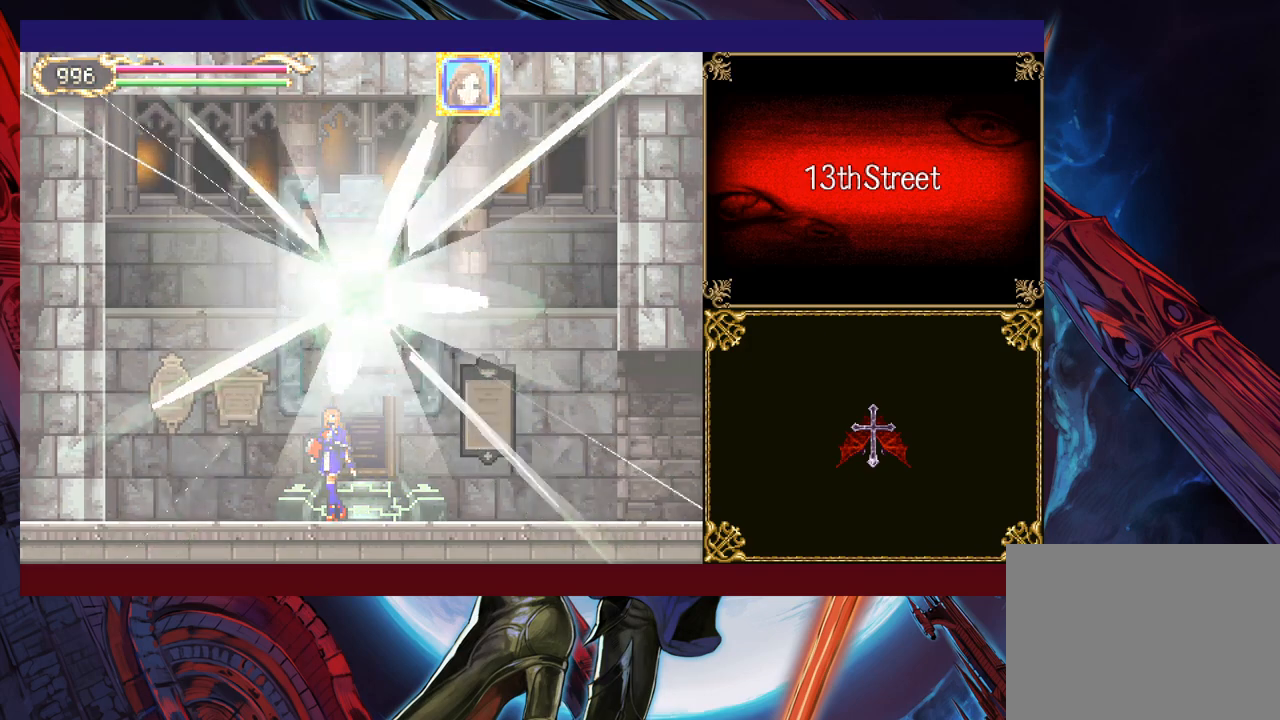
{"buttons": [], "left_stick": "center", "events": []}
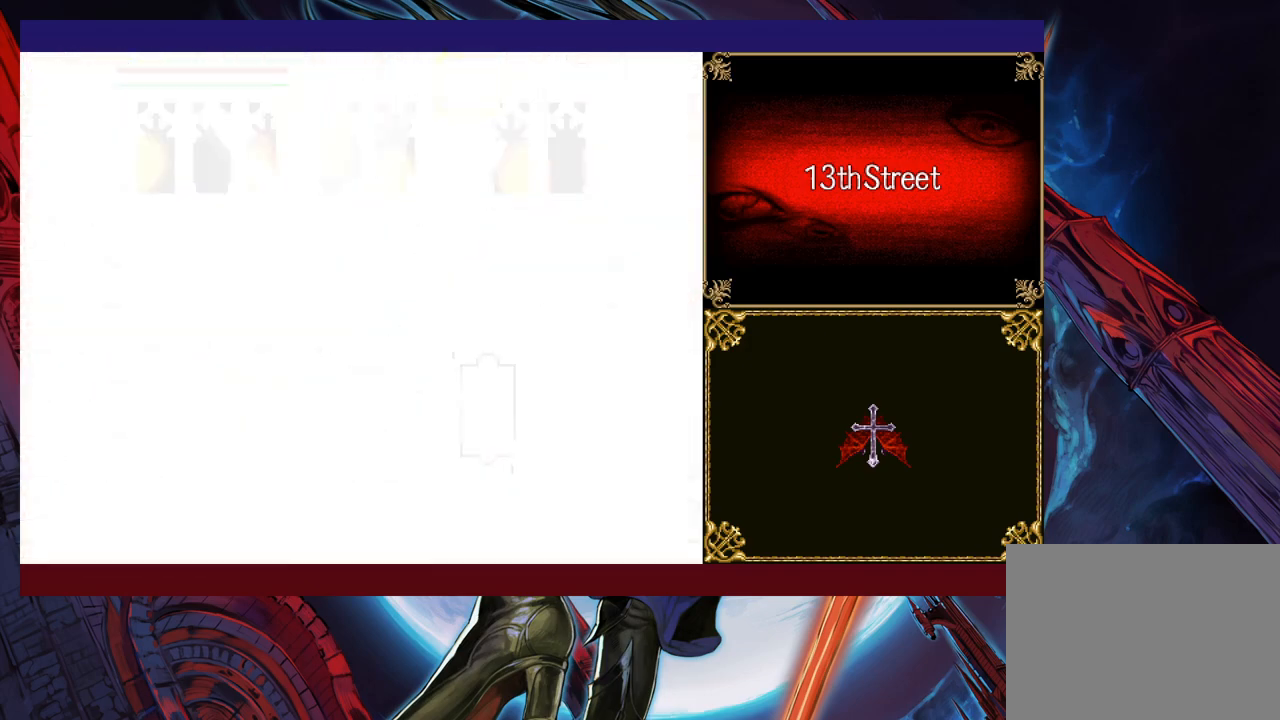
{"buttons": ["X"], "left_stick": "up", "events": [[50, "left_stick", "left"], [250, "A", "down"], [333, "A", "up"], [400, "X", "down"], [400, "left_stick", "up"]]}
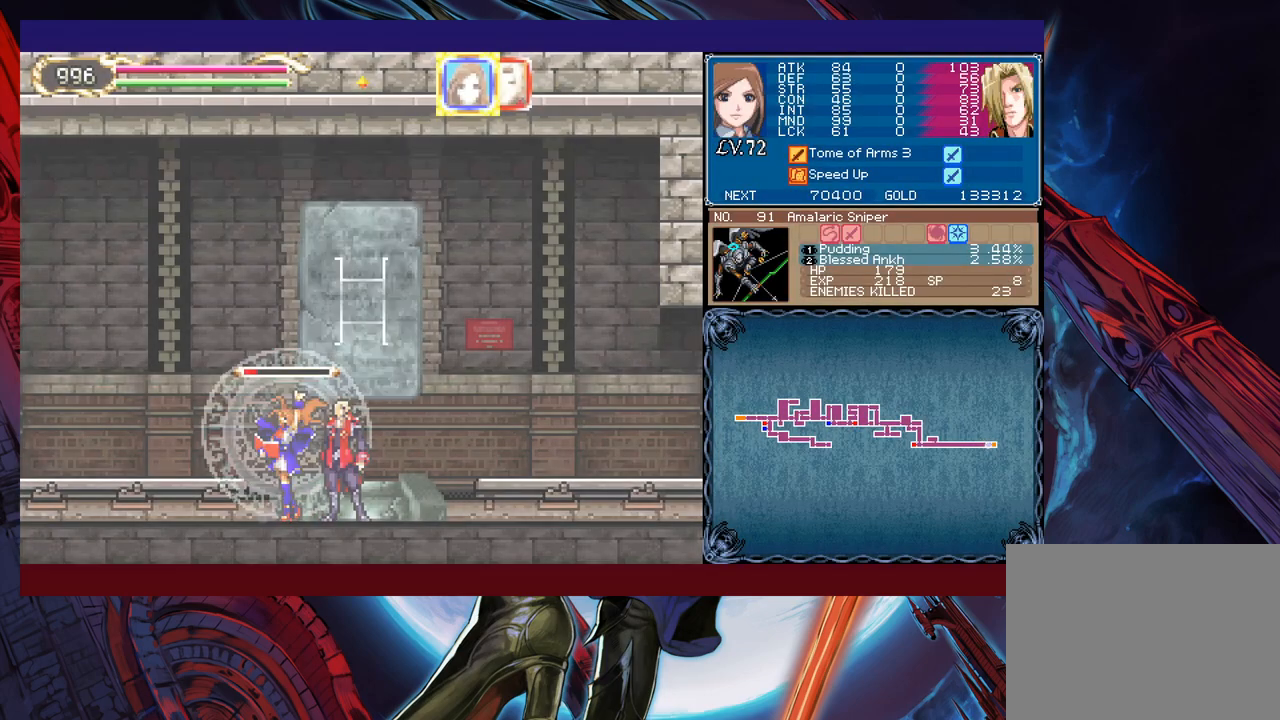
{"buttons": ["X"], "left_stick": "center", "events": [[33, "left_stick", "center"]]}
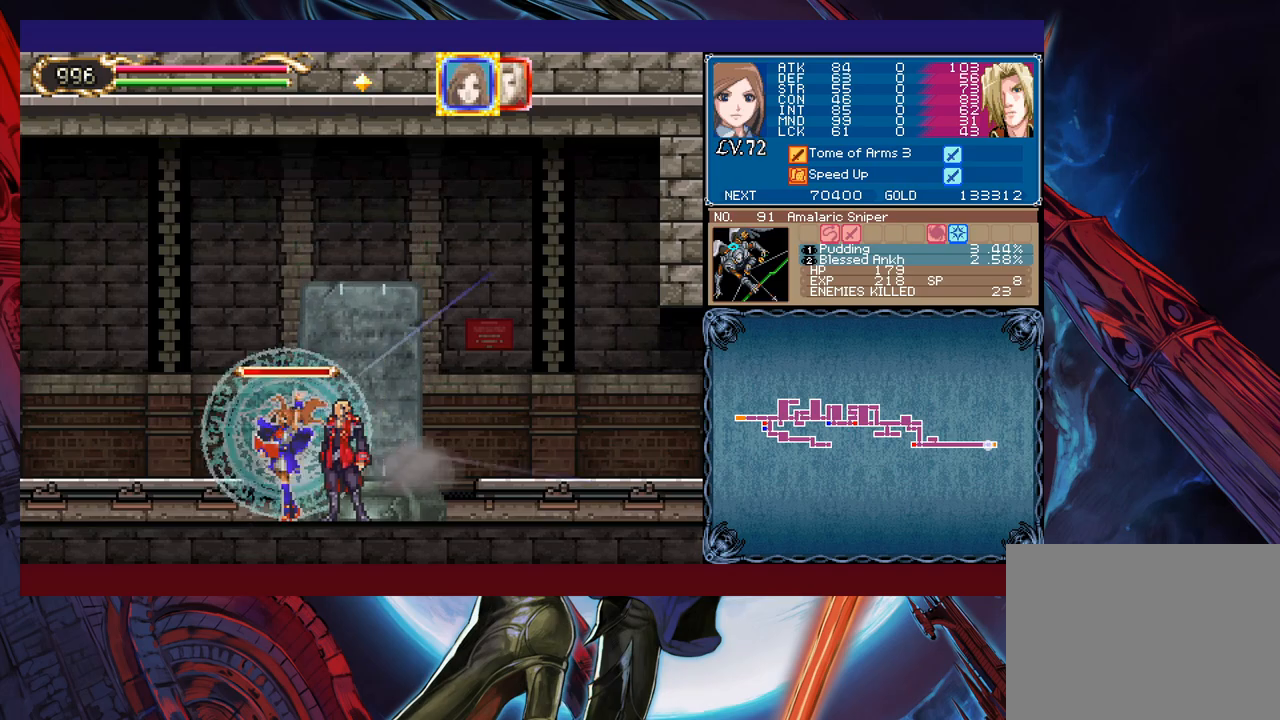
{"buttons": ["X"], "left_stick": "center", "events": []}
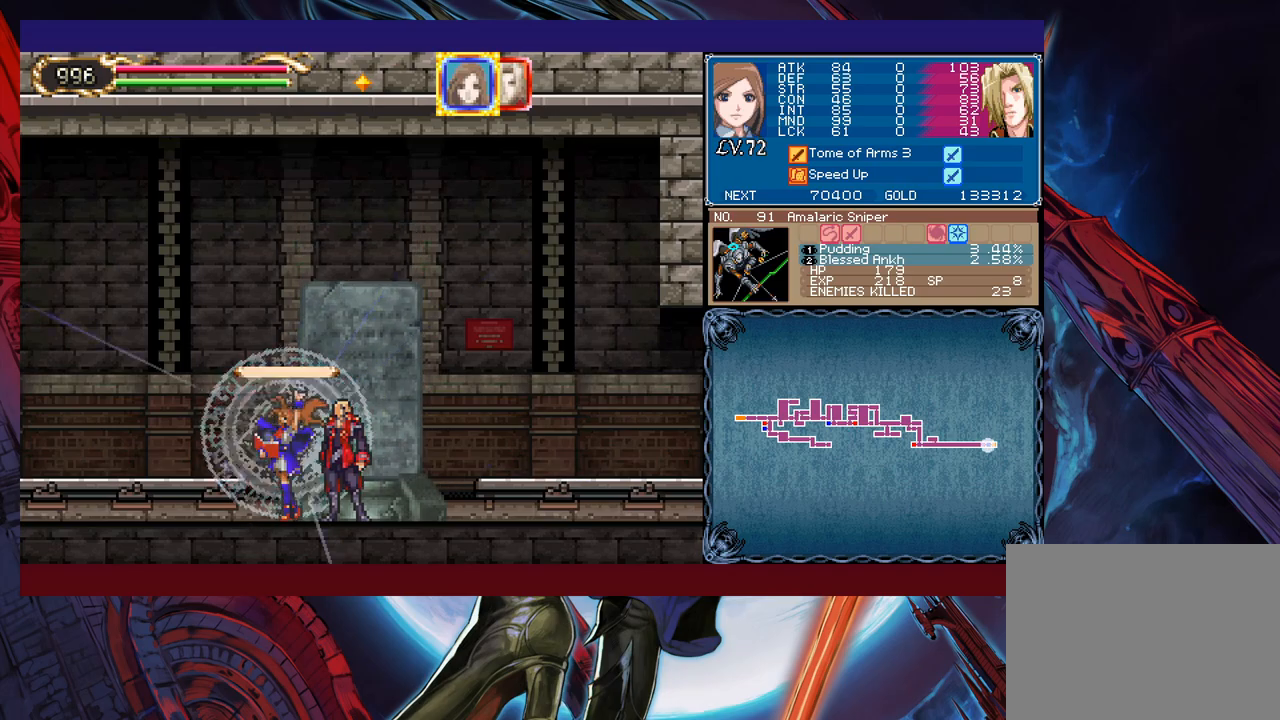
{"buttons": [], "left_stick": "left", "events": [[50, "L1", "down"], [150, "L1", "up"], [250, "X", "up"], [283, "left_stick", "left"]]}
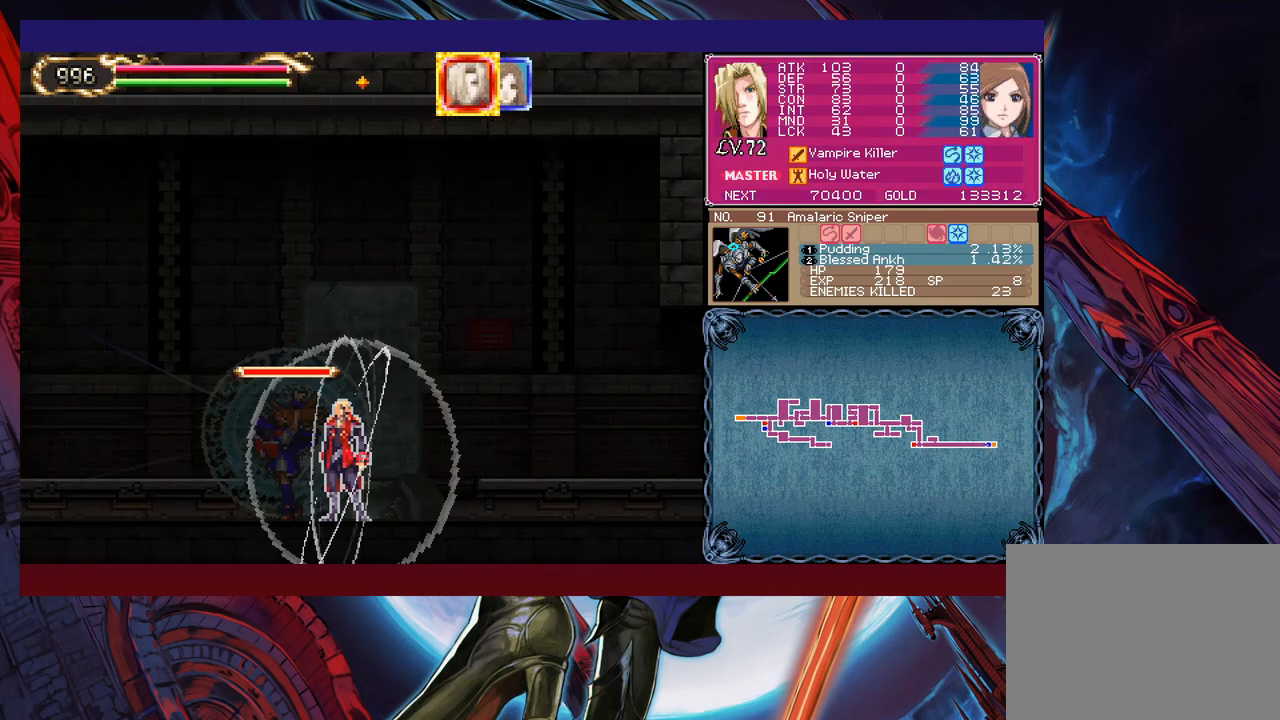
{"buttons": [], "left_stick": "left", "events": [[133, "B", "down"], [300, "B", "up"], [300, "left_stick", "down-left"], [333, "B", "down"], [400, "B", "up"], [450, "B", "down"], [450, "left_stick", "left"], [500, "B", "up"]]}
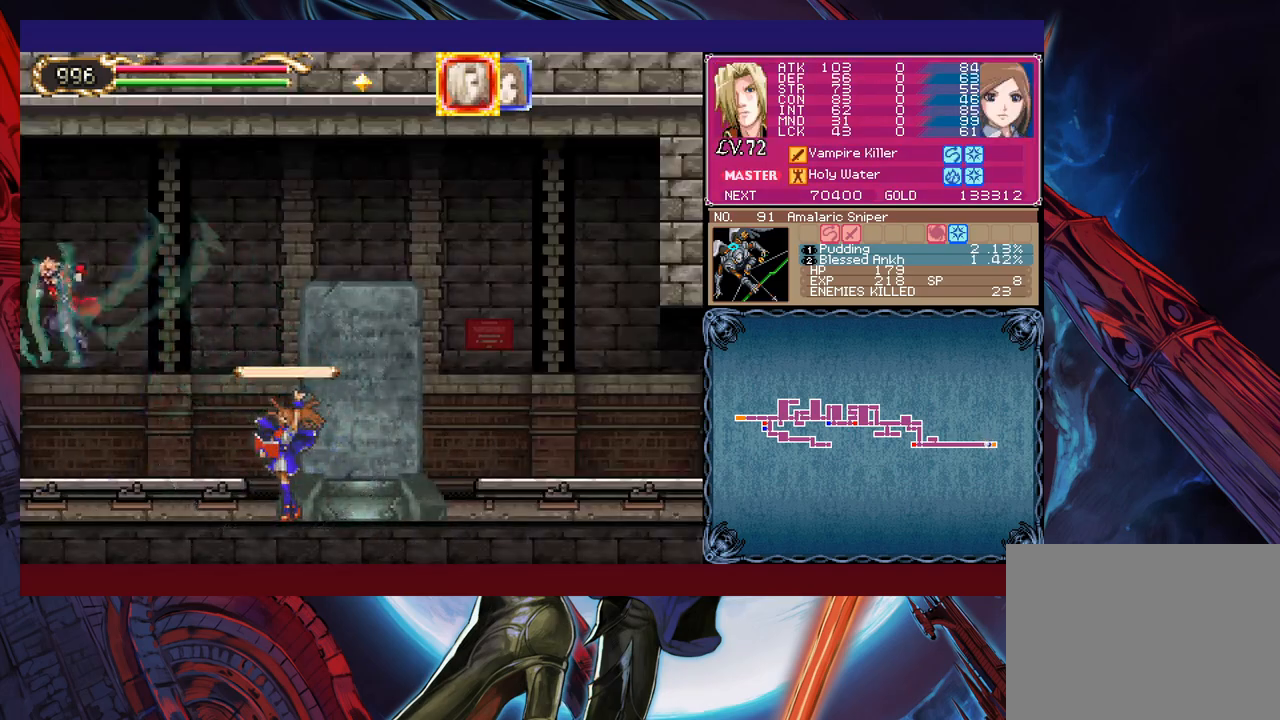
{"buttons": [], "left_stick": "left", "events": []}
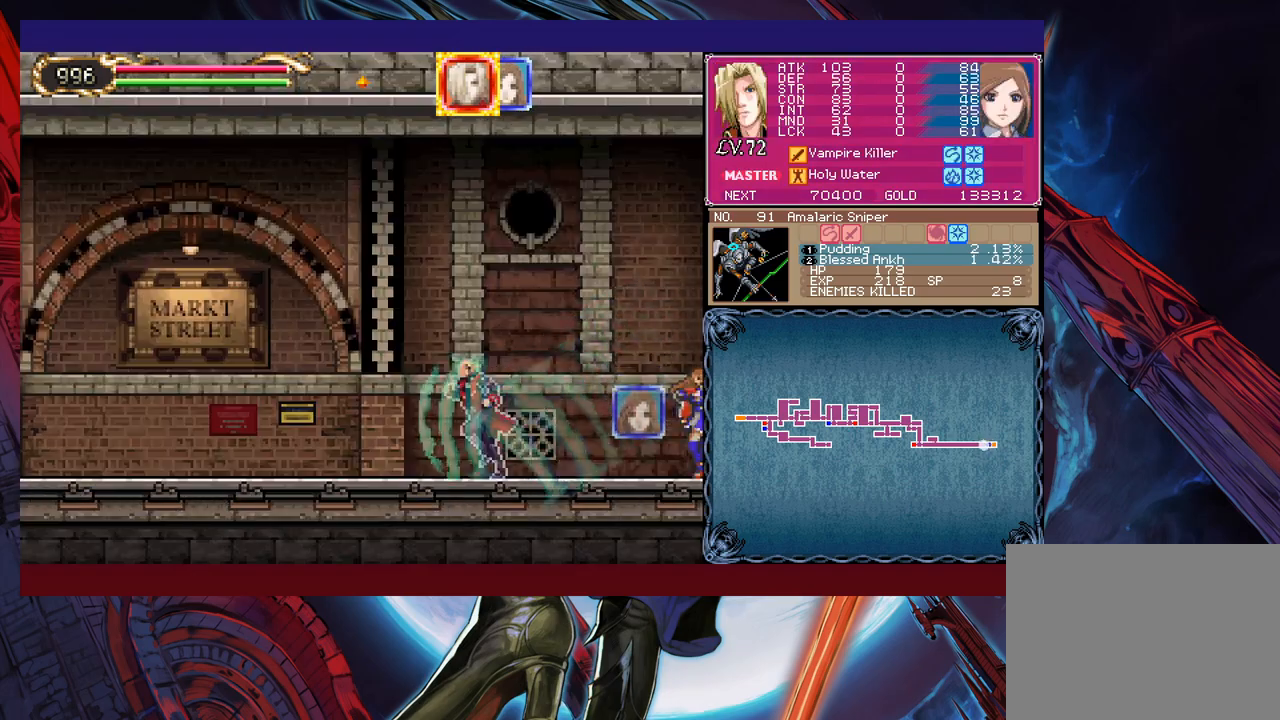
{"buttons": [], "left_stick": "left", "events": [[133, "B", "down"], [183, "B", "up"], [183, "left_stick", "down-left"], [233, "B", "down"], [250, "B", "up"], [333, "B", "down"], [383, "B", "up"], [383, "left_stick", "left"], [450, "B", "down"], [500, "B", "up"]]}
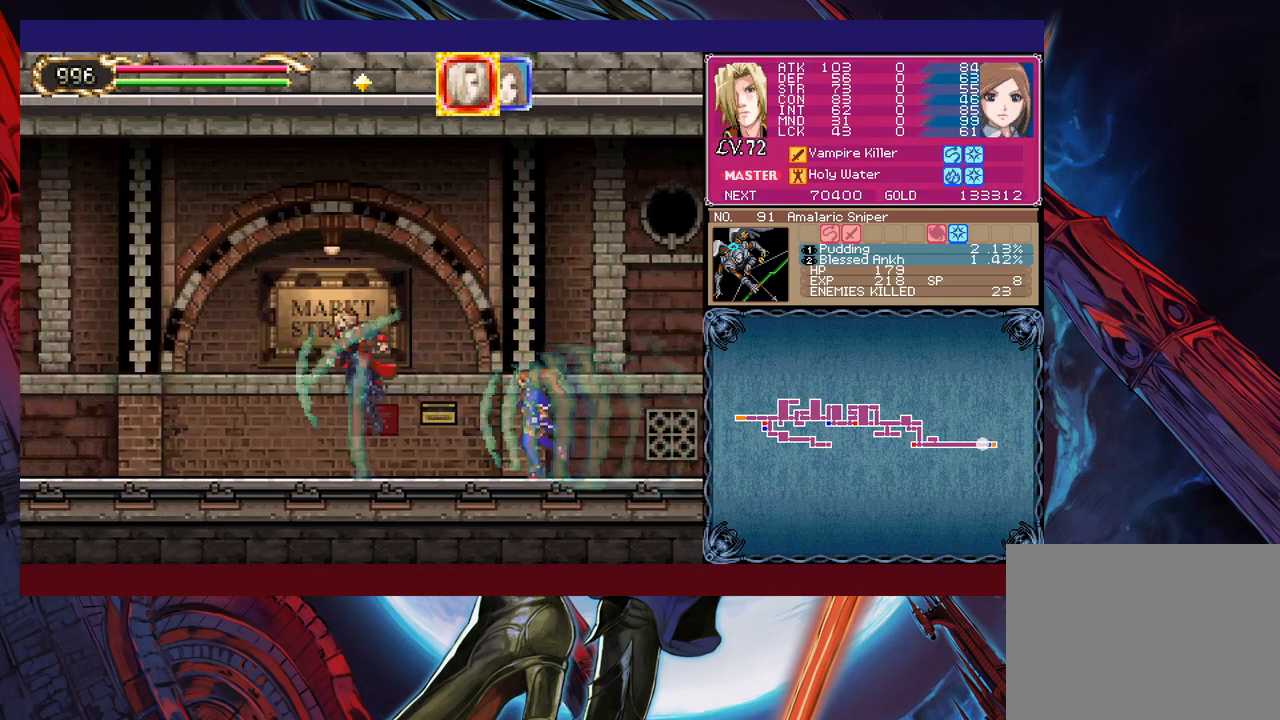
{"buttons": ["B"], "left_stick": "down-left", "events": [[50, "B", "down"], [50, "left_stick", "down-left"], [133, "B", "up"], [183, "B", "down"], [250, "B", "up"], [250, "left_stick", "left"], [300, "B", "down"], [350, "B", "up"], [400, "B", "down"], [400, "left_stick", "down-left"], [450, "B", "up"], [500, "B", "down"]]}